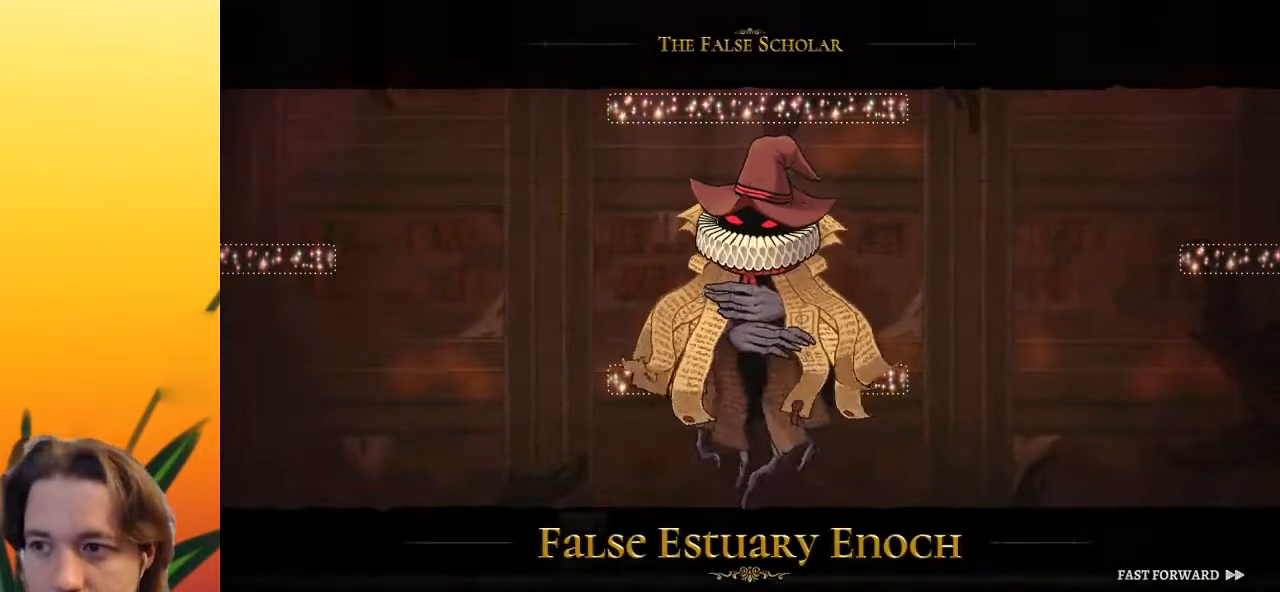
Gameplay with keyboard; each line is a JSON object with the keys held at the frame after it. "events" lists presses ("down") and releases ("up") of "a", "c", "d", "down", "left", "right", "s", "up", "x" and "z" between this image and that frame as [ms after this image, input, new state], when the widget could be followed in between. No other keys are recorded. Mouse input is not recorded.
{"keys": ["right"], "events": [[350, "right", "down"]]}
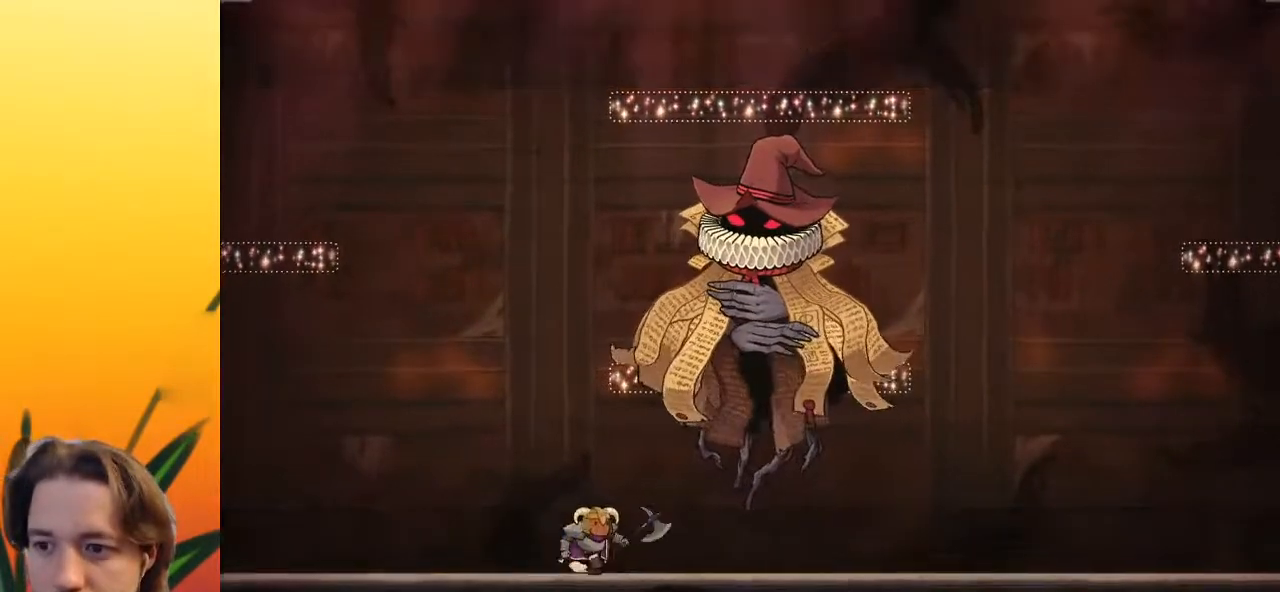
{"keys": [], "events": [[33, "right", "up"], [67, "x", "down"], [167, "x", "up"]]}
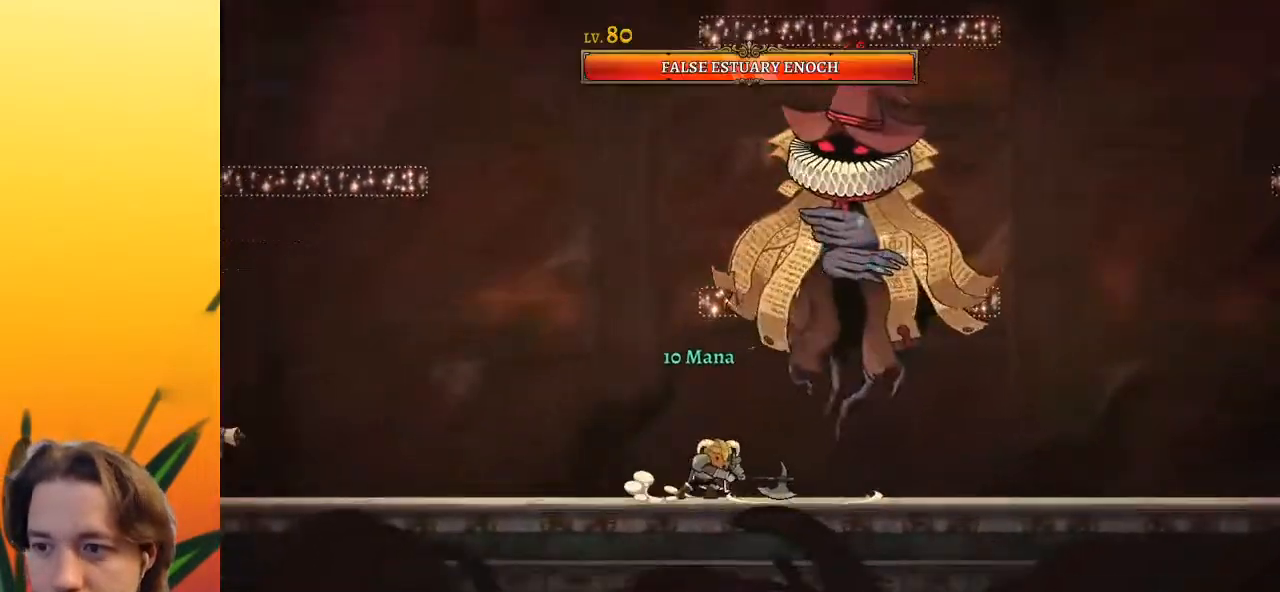
{"keys": ["c"], "events": [[133, "x", "down"], [283, "x", "up"], [367, "c", "down"]]}
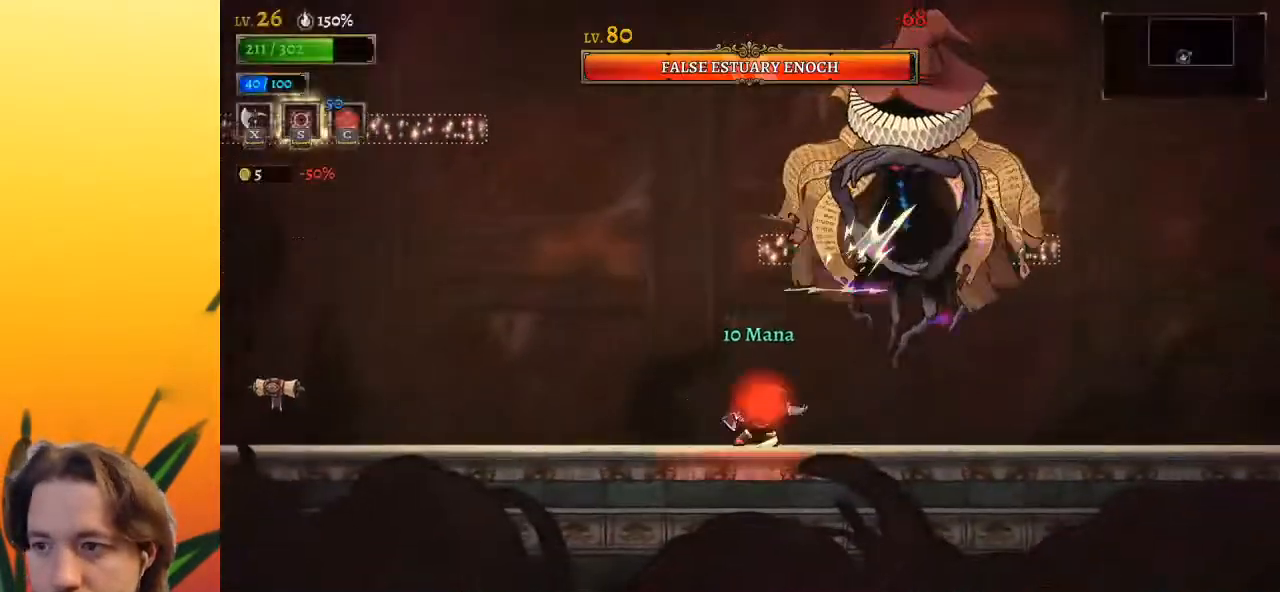
{"keys": [], "events": [[33, "c", "up"], [317, "x", "down"], [450, "x", "up"]]}
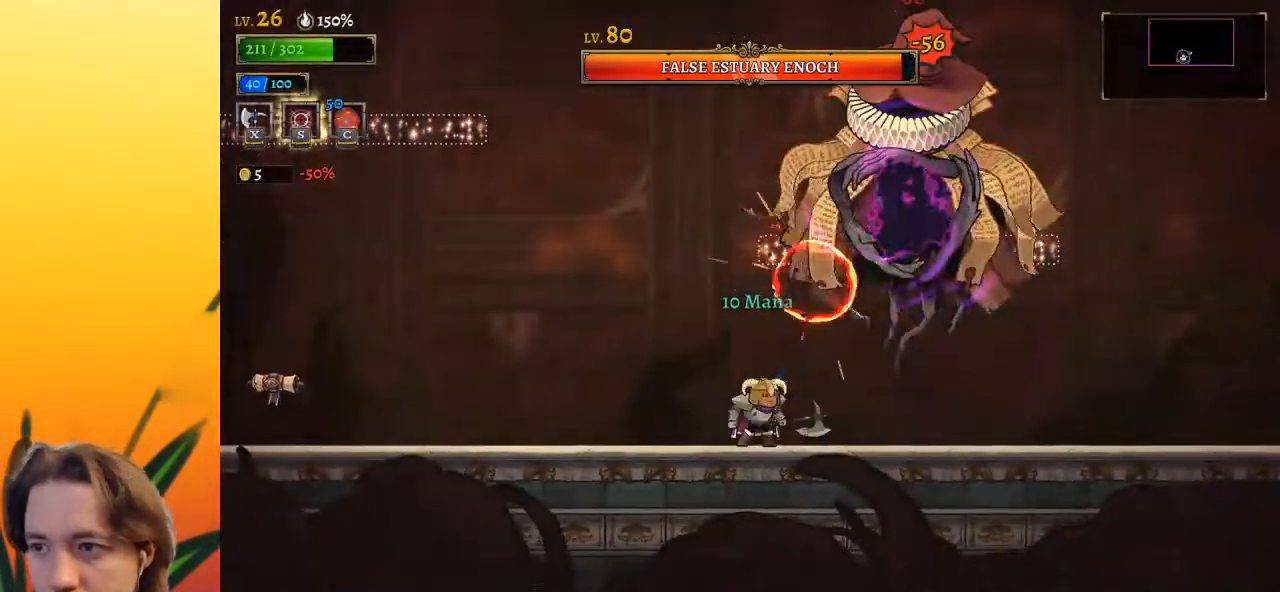
{"keys": [], "events": [[267, "x", "down"], [367, "x", "up"]]}
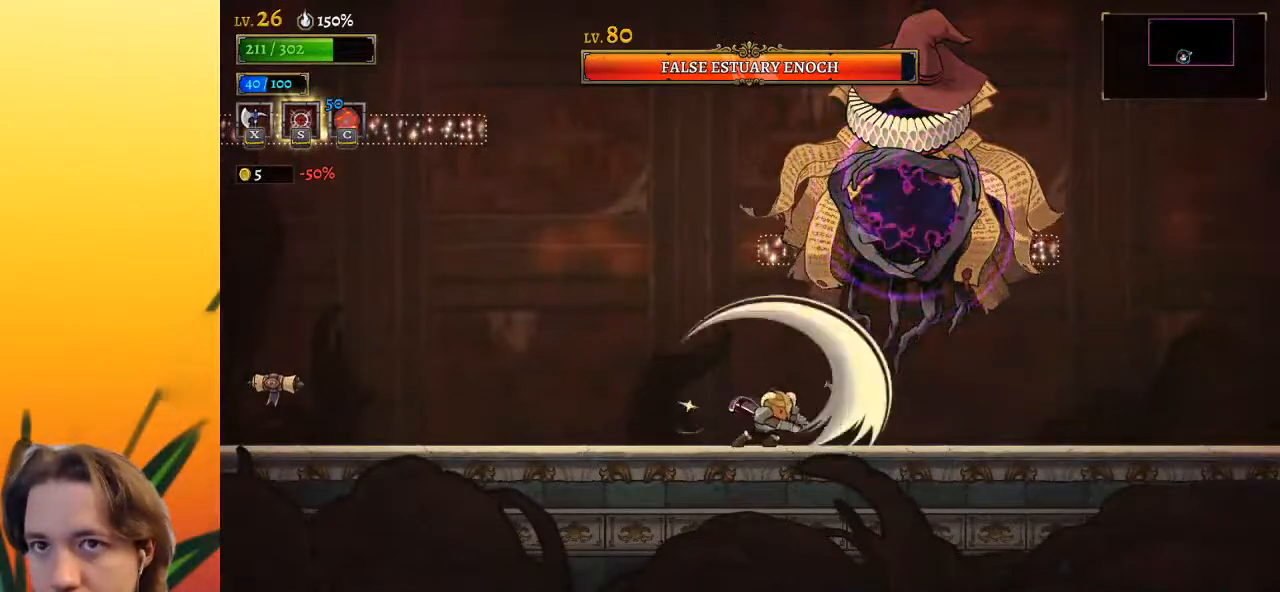
{"keys": ["x"], "events": [[383, "x", "down"]]}
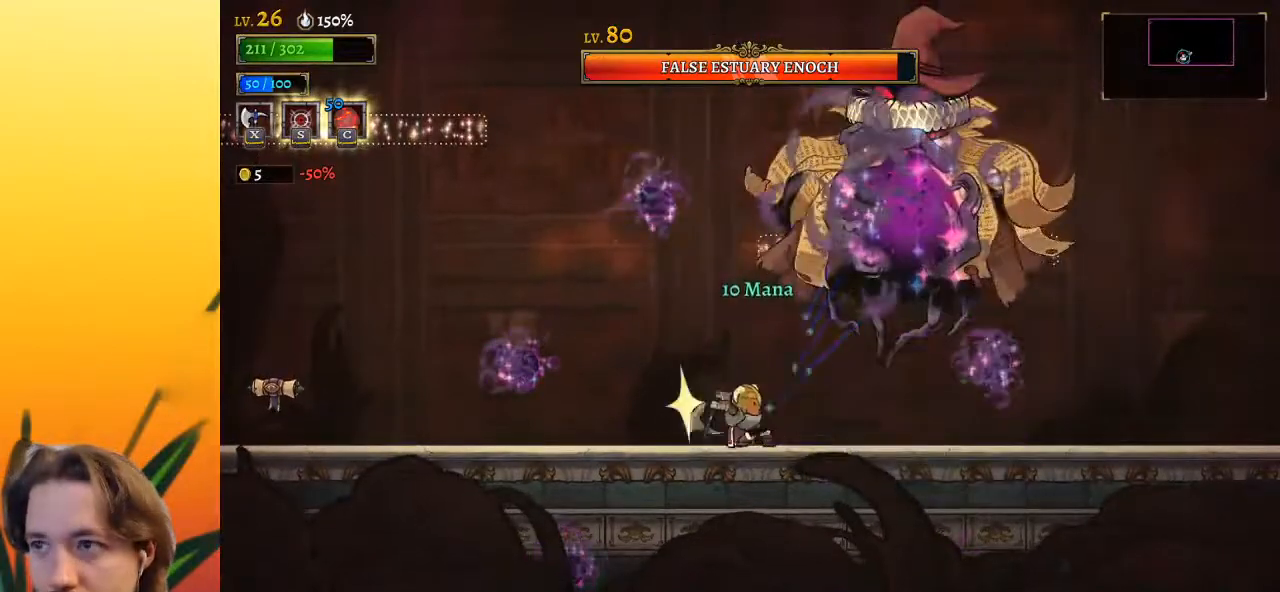
{"keys": [], "events": [[17, "x", "up"]]}
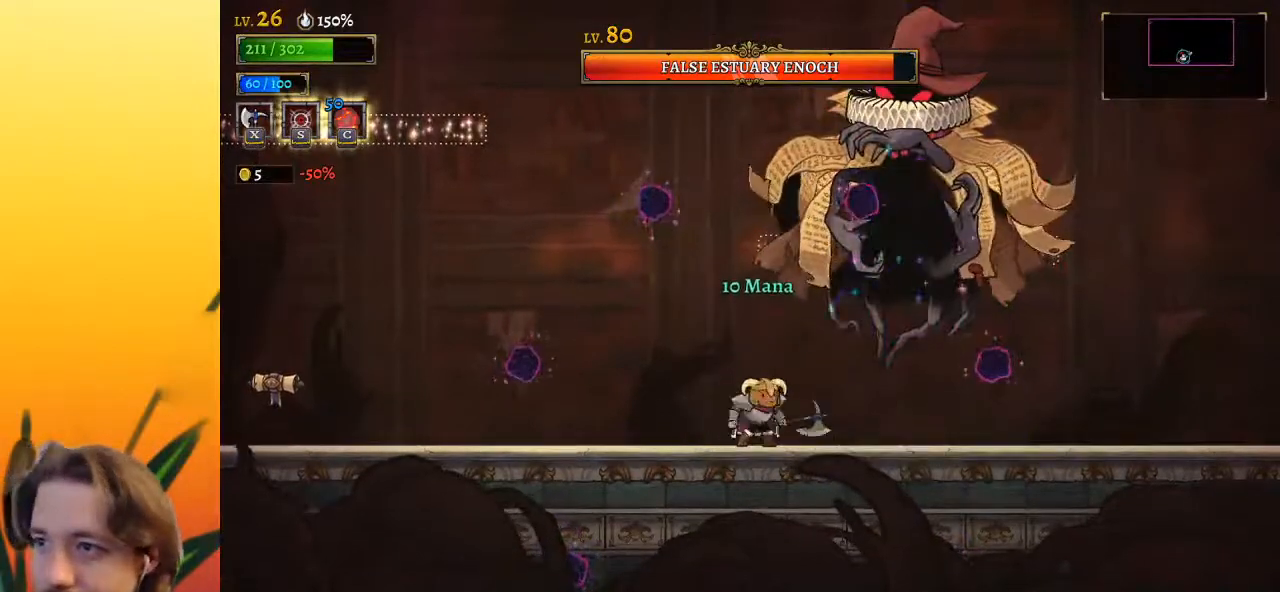
{"keys": [], "events": [[33, "x", "down"], [133, "x", "up"], [167, "c", "down"], [317, "c", "up"]]}
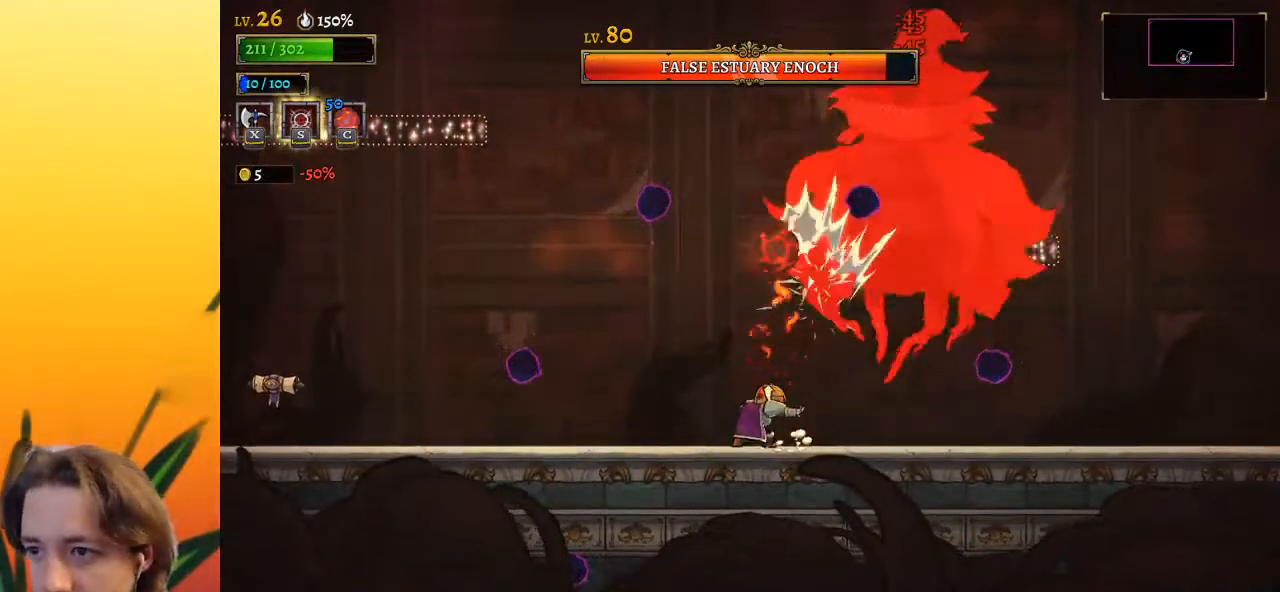
{"keys": [], "events": [[183, "x", "down"], [333, "x", "up"]]}
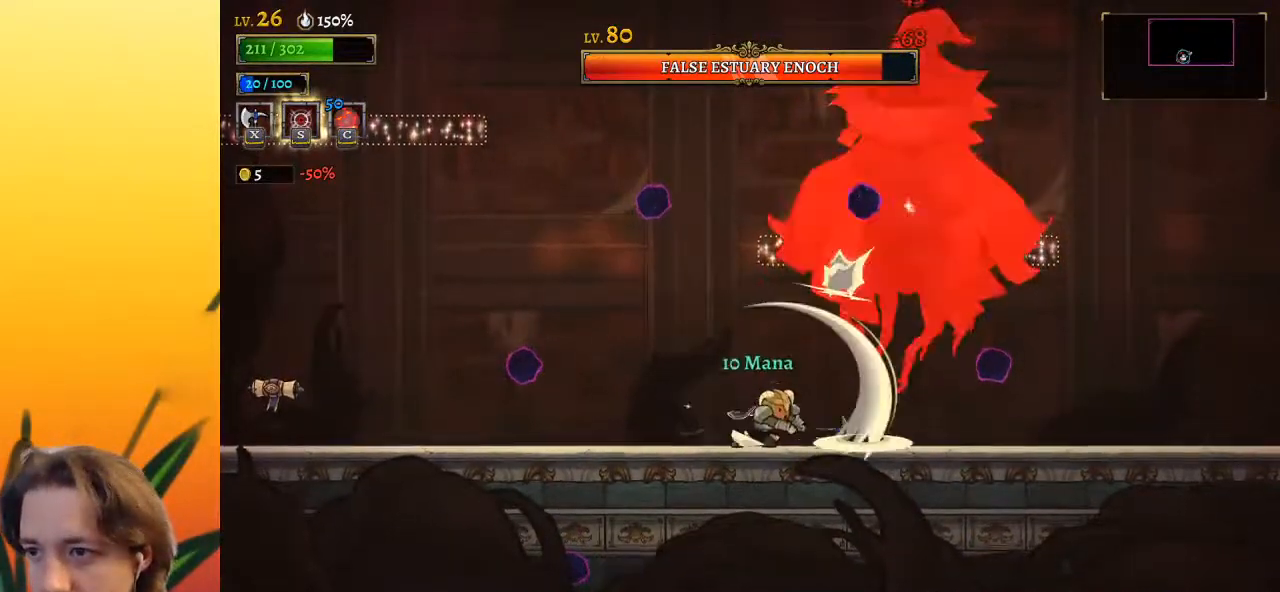
{"keys": [], "events": [[350, "x", "down"], [483, "x", "up"]]}
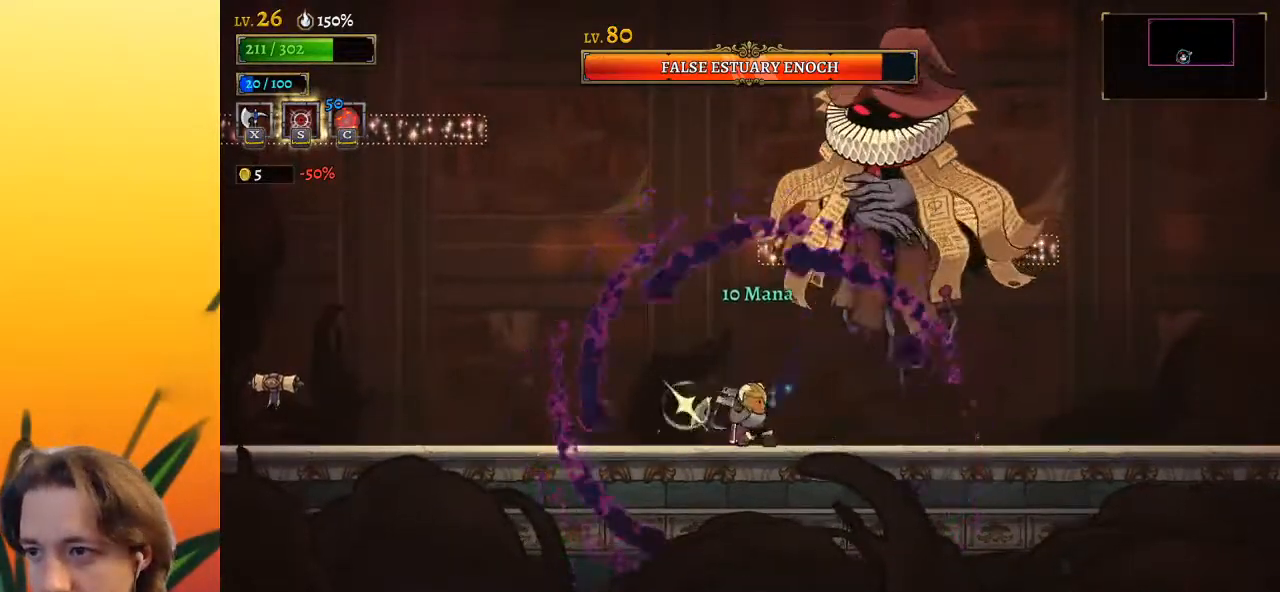
{"keys": ["d", "right"], "events": [[167, "d", "down"], [167, "right", "down"]]}
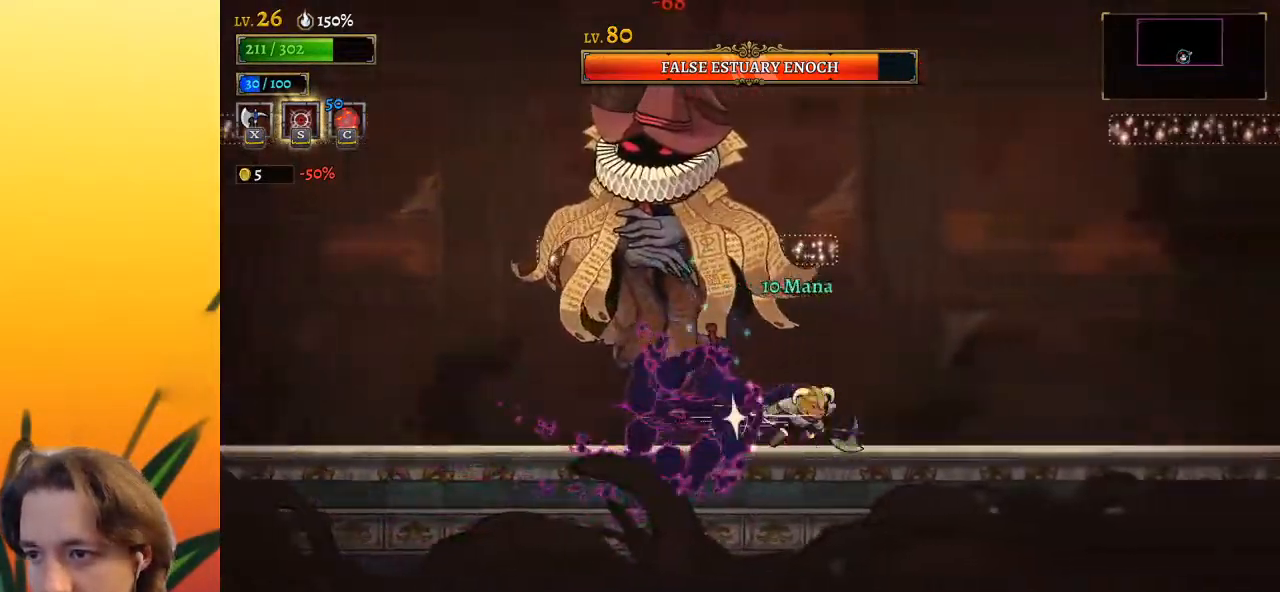
{"keys": [], "events": [[50, "d", "up"], [150, "right", "up"], [200, "left", "down"], [250, "x", "down"], [283, "left", "up"], [333, "x", "up"]]}
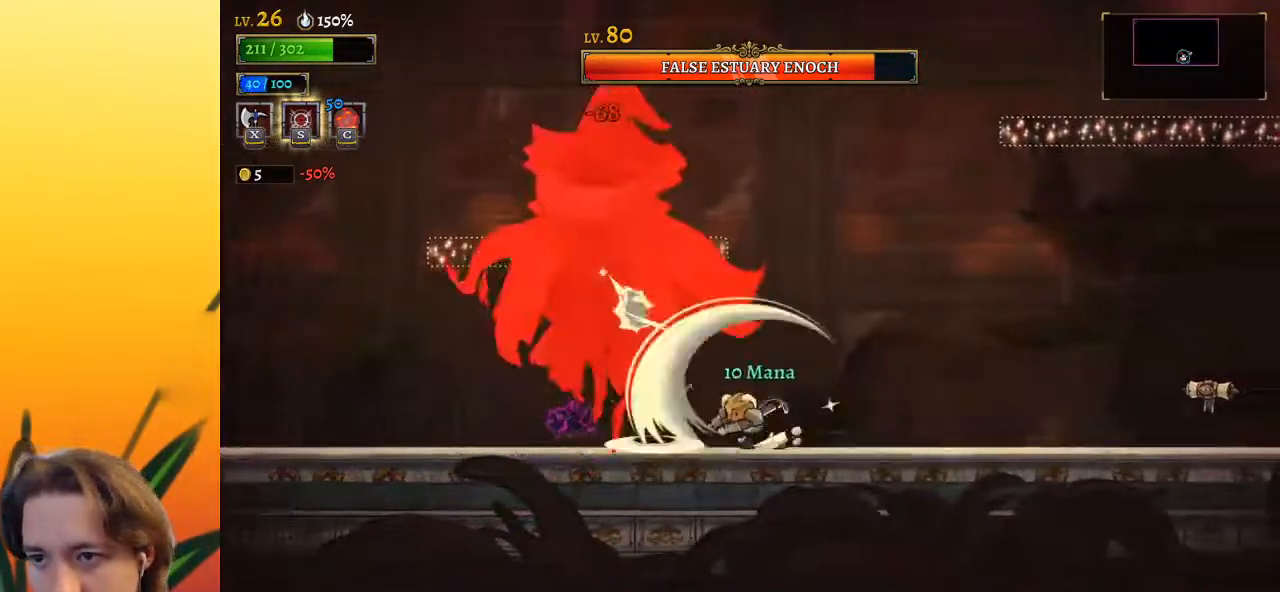
{"keys": [], "events": [[300, "x", "down"], [450, "x", "up"]]}
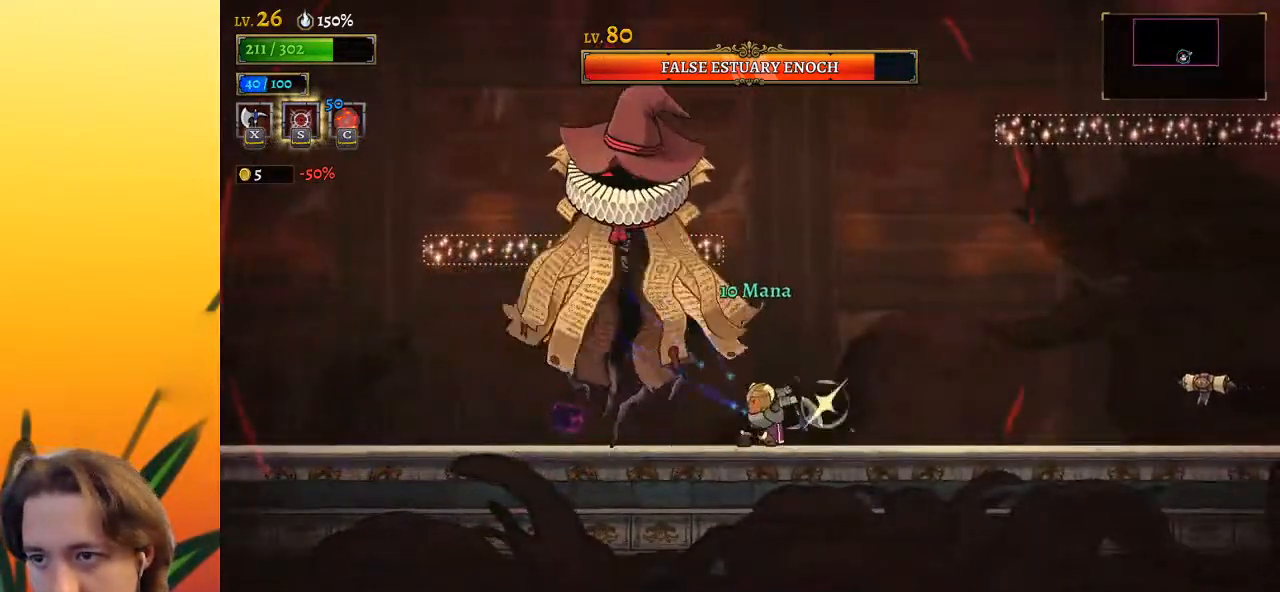
{"keys": ["x"], "events": [[500, "x", "down"]]}
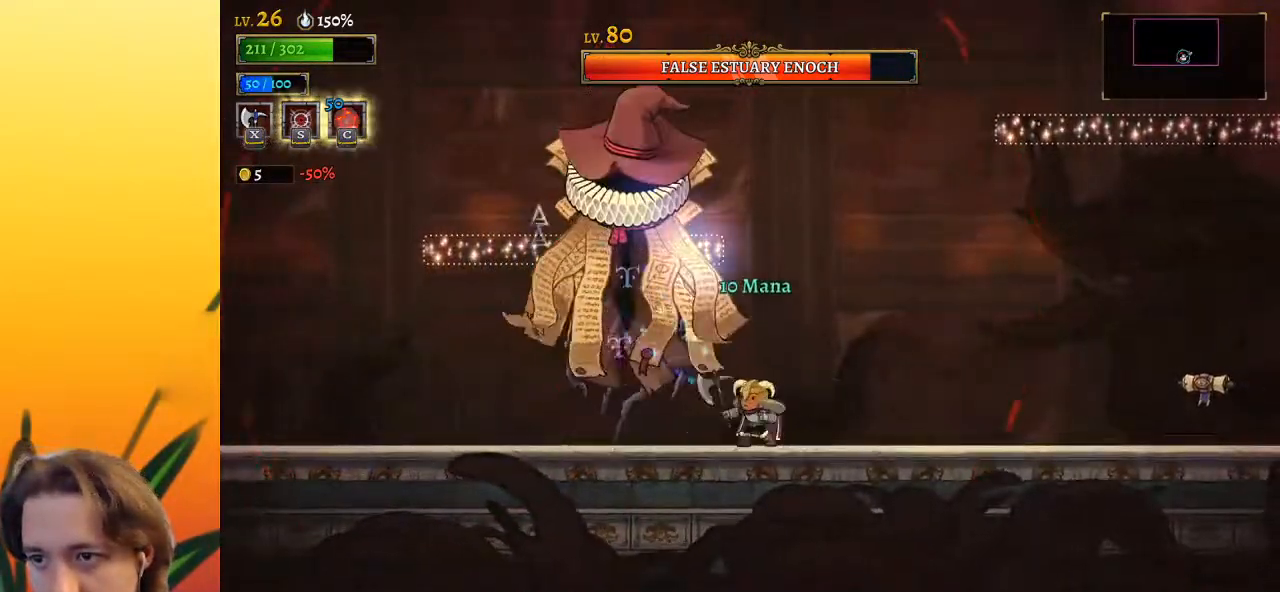
{"keys": ["d", "right"], "events": [[150, "x", "up"], [233, "right", "down"], [283, "d", "down"]]}
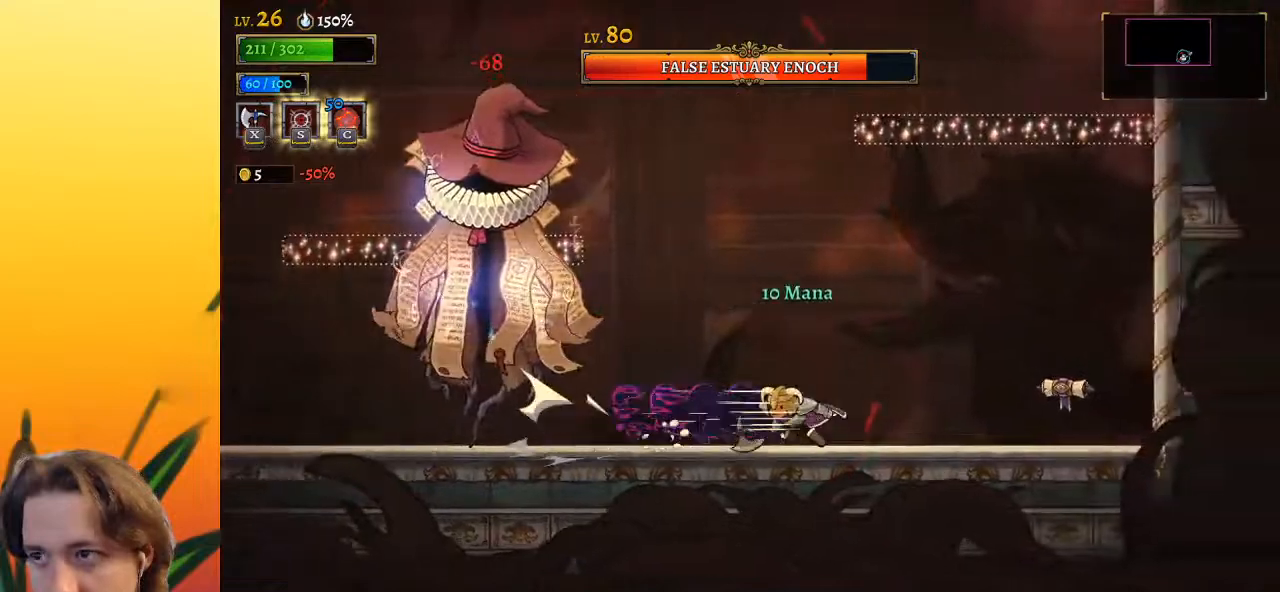
{"keys": ["left"], "events": [[200, "d", "up"], [333, "right", "up"], [483, "left", "down"]]}
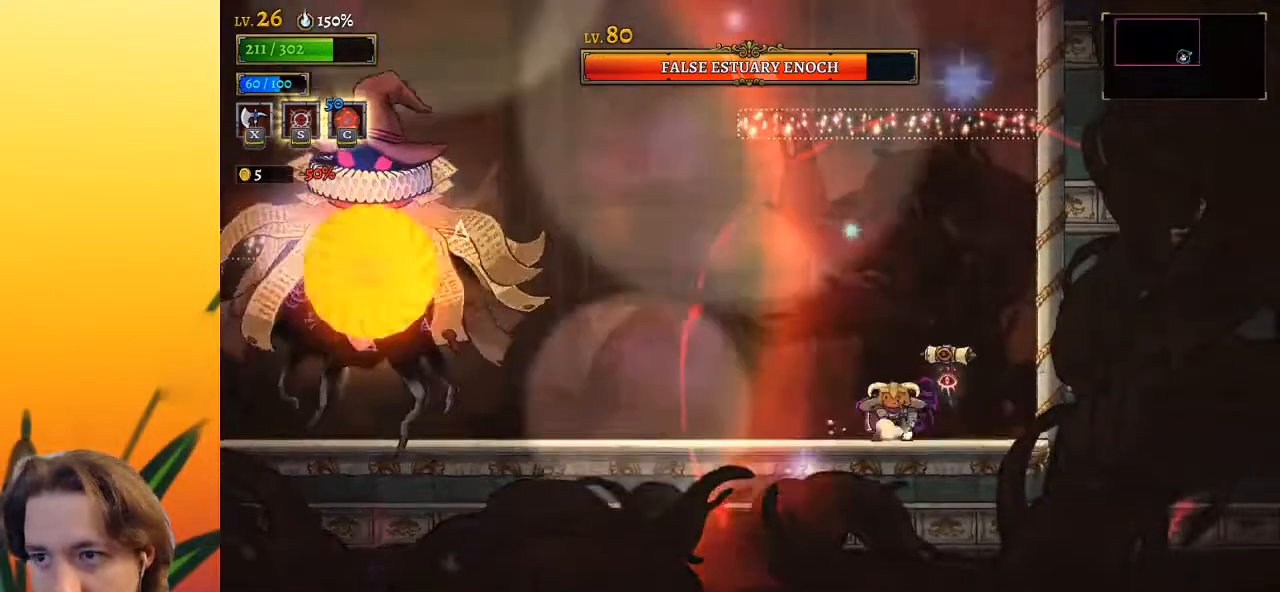
{"keys": [], "events": [[100, "left", "up"]]}
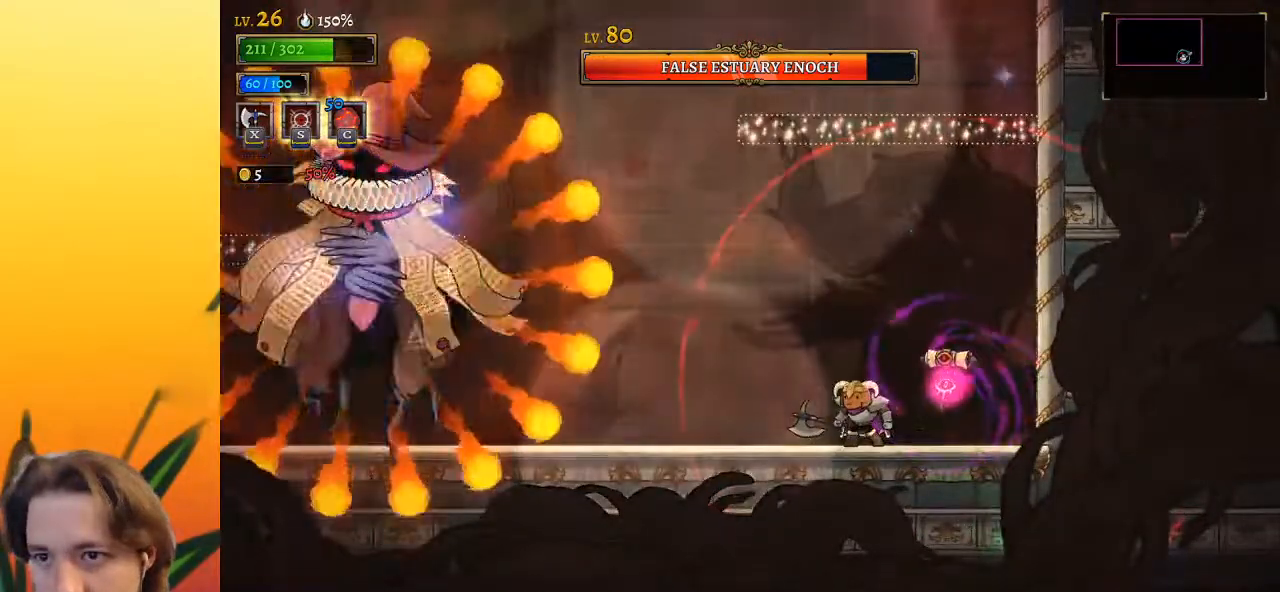
{"keys": [], "events": []}
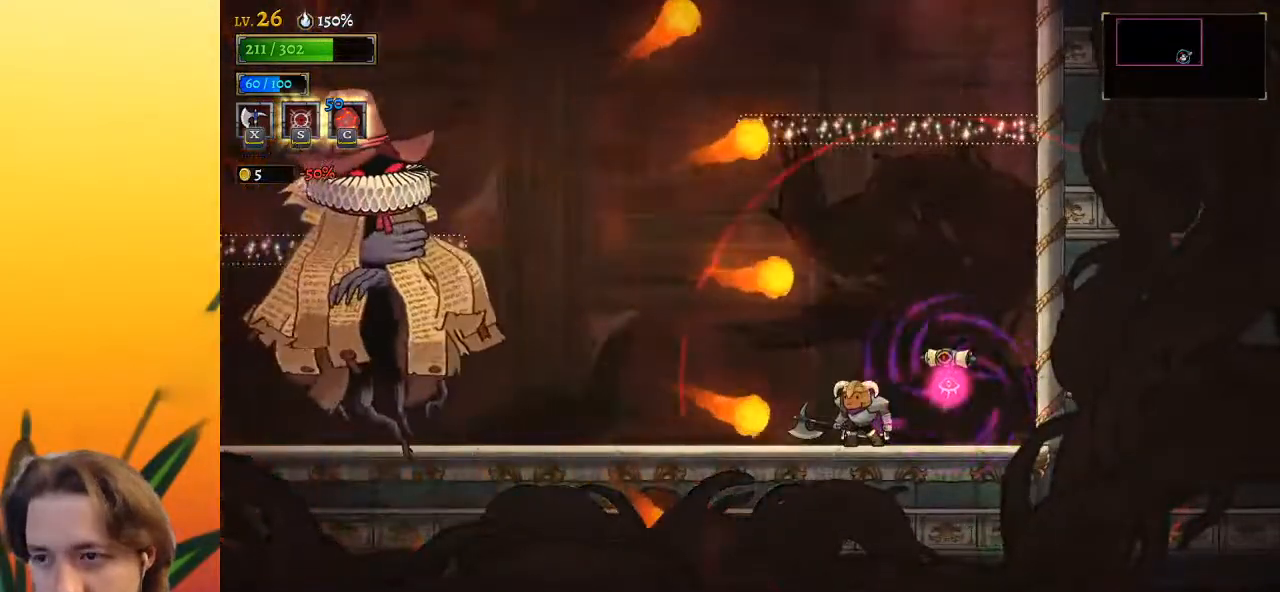
{"keys": [], "events": [[133, "z", "down"], [183, "z", "up"]]}
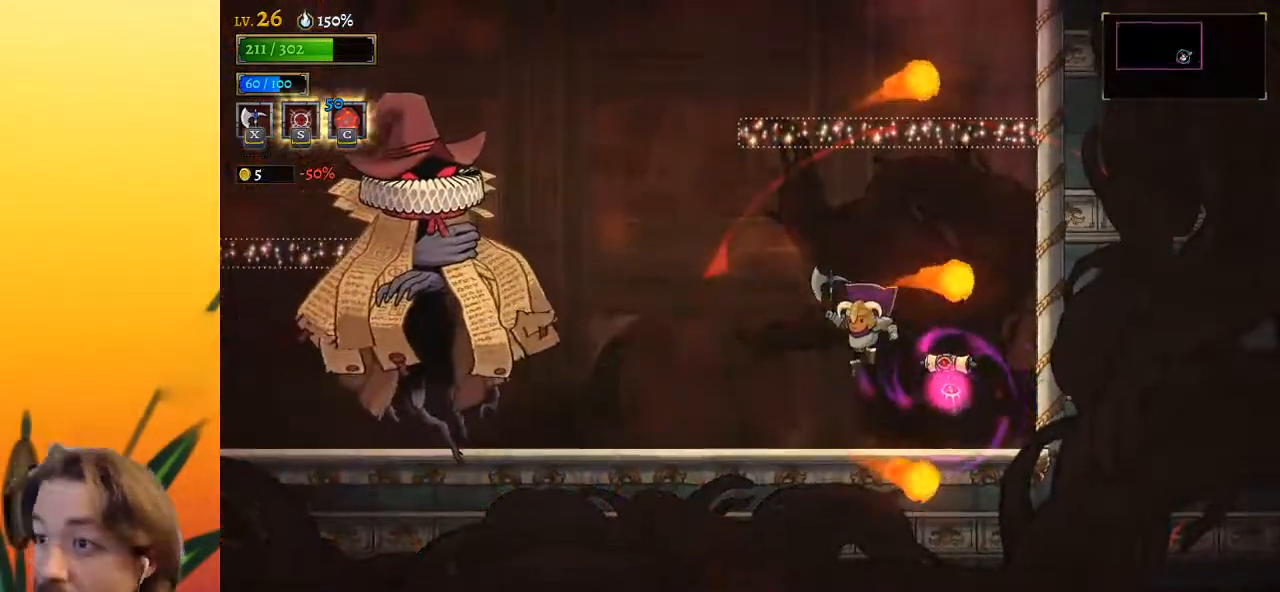
{"keys": ["left", "z"], "events": [[133, "left", "down"], [333, "z", "down"]]}
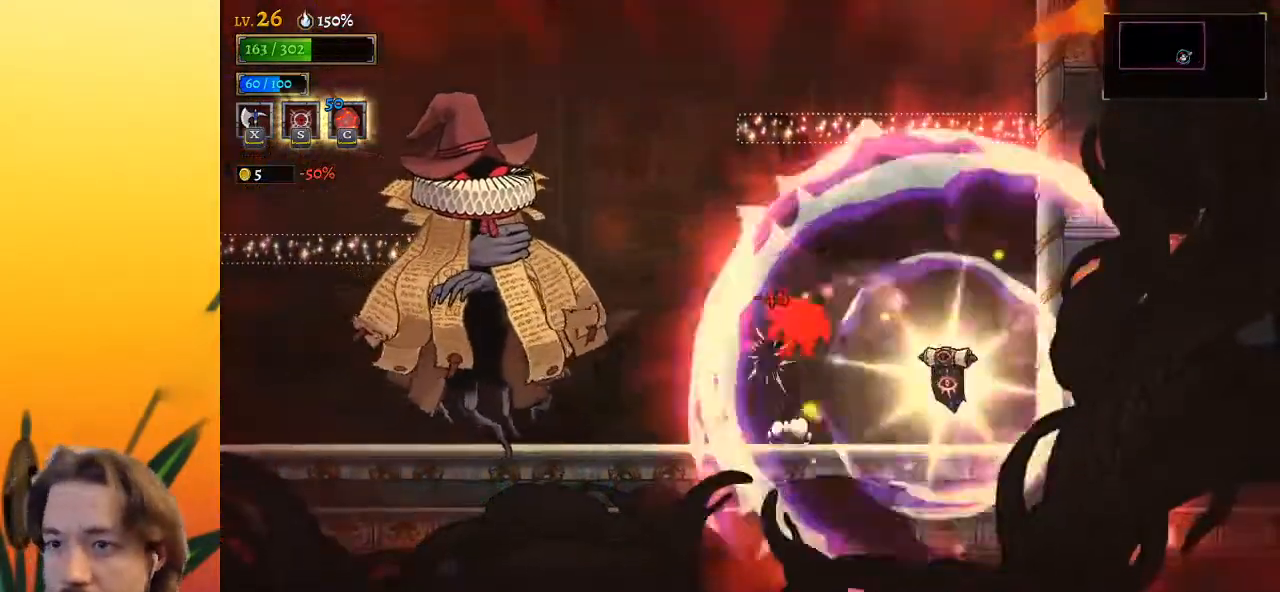
{"keys": [], "events": [[200, "left", "up"], [250, "z", "up"]]}
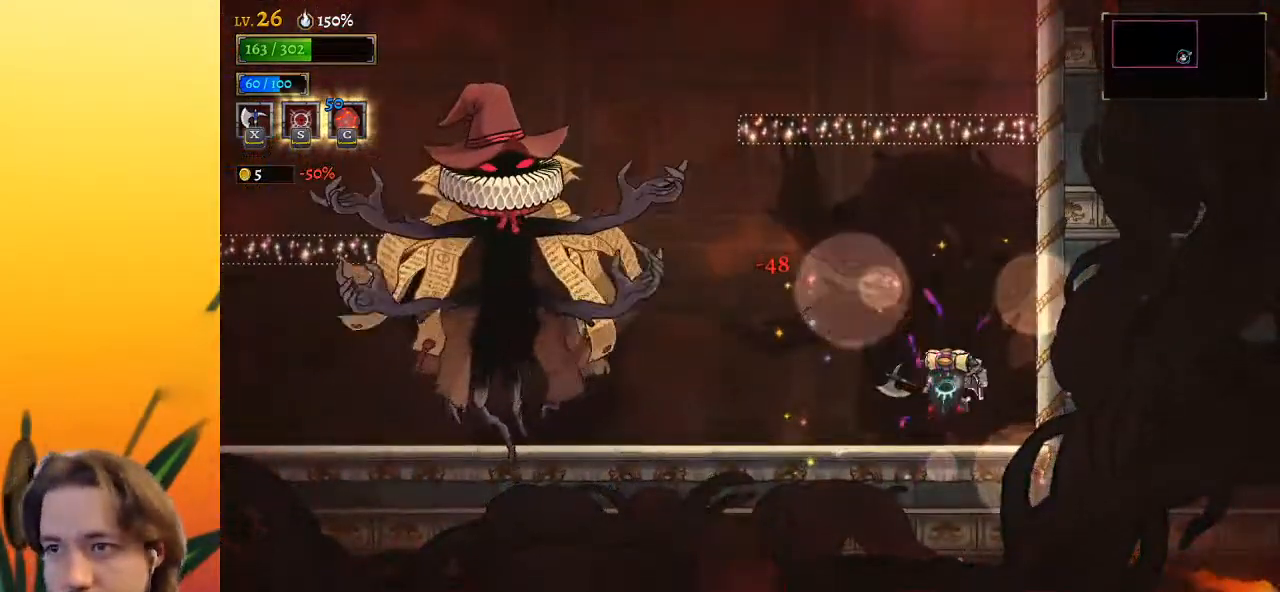
{"keys": ["left"], "events": [[33, "left", "down"]]}
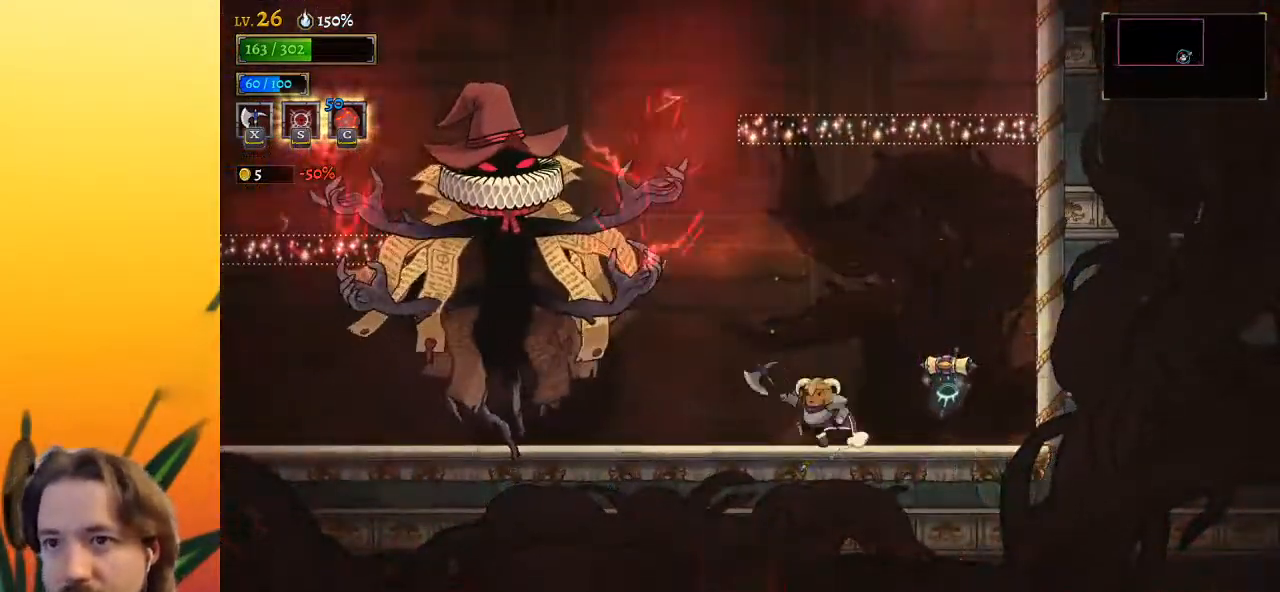
{"keys": [], "events": [[317, "x", "down"], [367, "left", "up"], [417, "x", "up"]]}
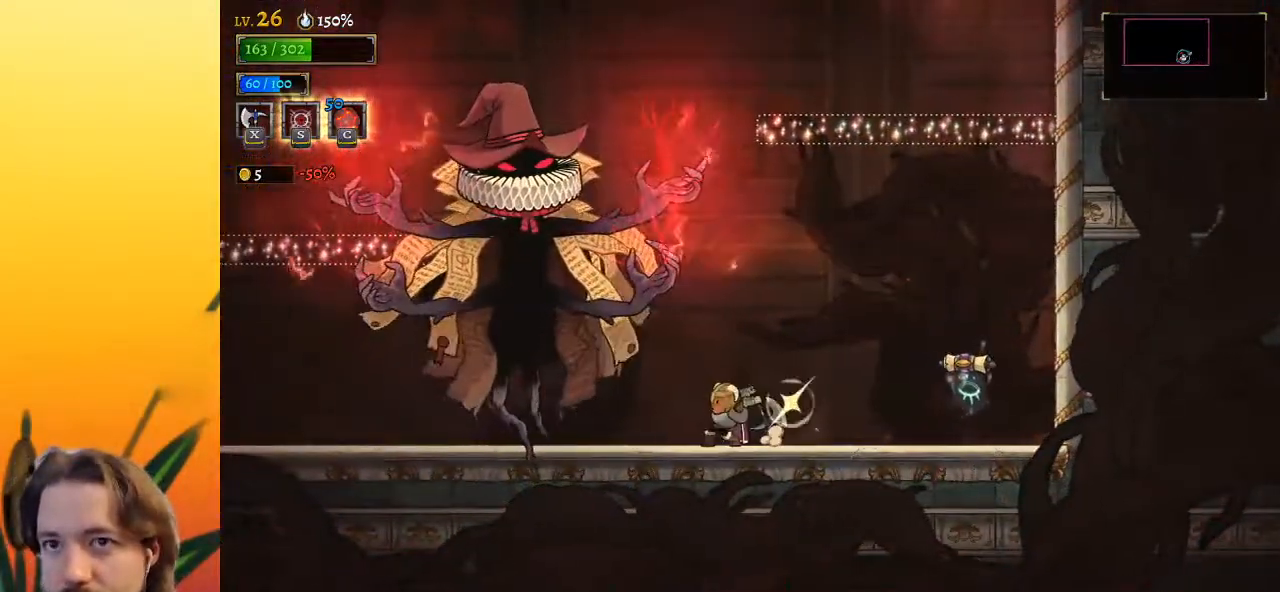
{"keys": ["x"], "events": [[483, "x", "down"]]}
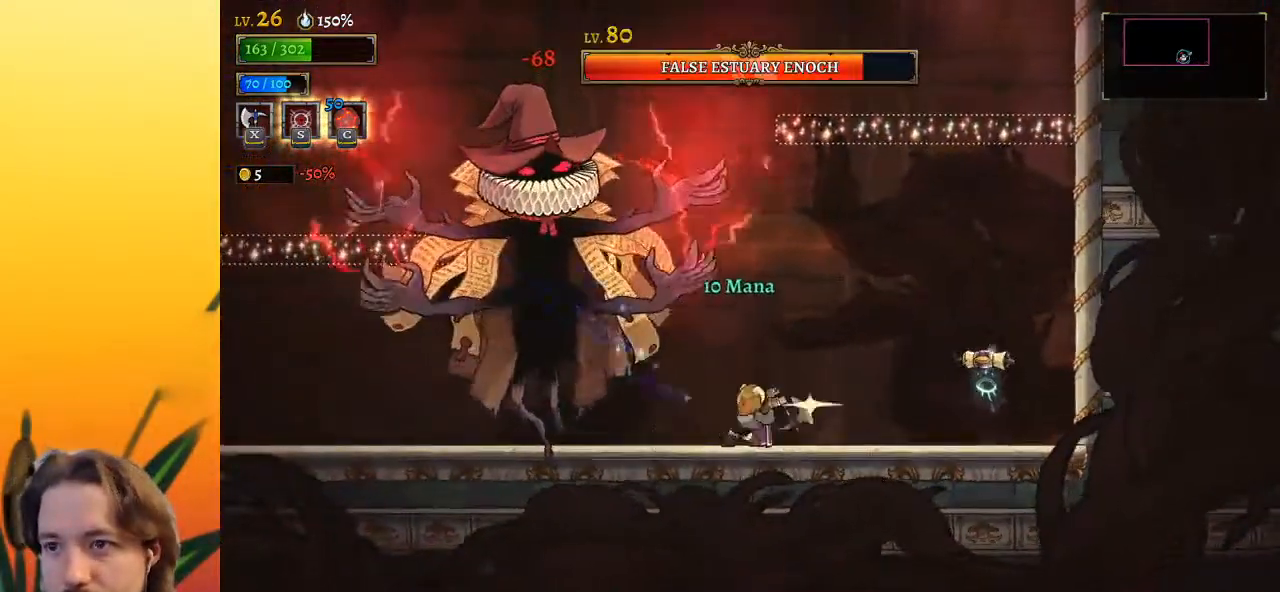
{"keys": [], "events": [[100, "x", "up"]]}
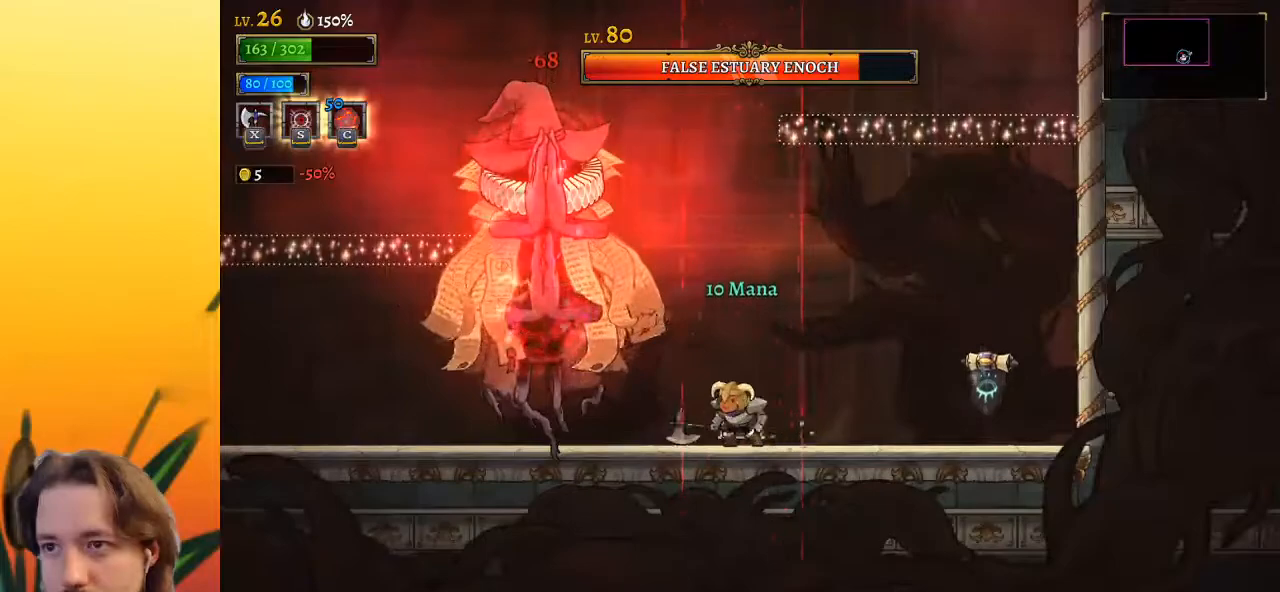
{"keys": ["left", "x", "z"], "events": [[117, "z", "down"], [167, "x", "down"], [267, "left", "down"]]}
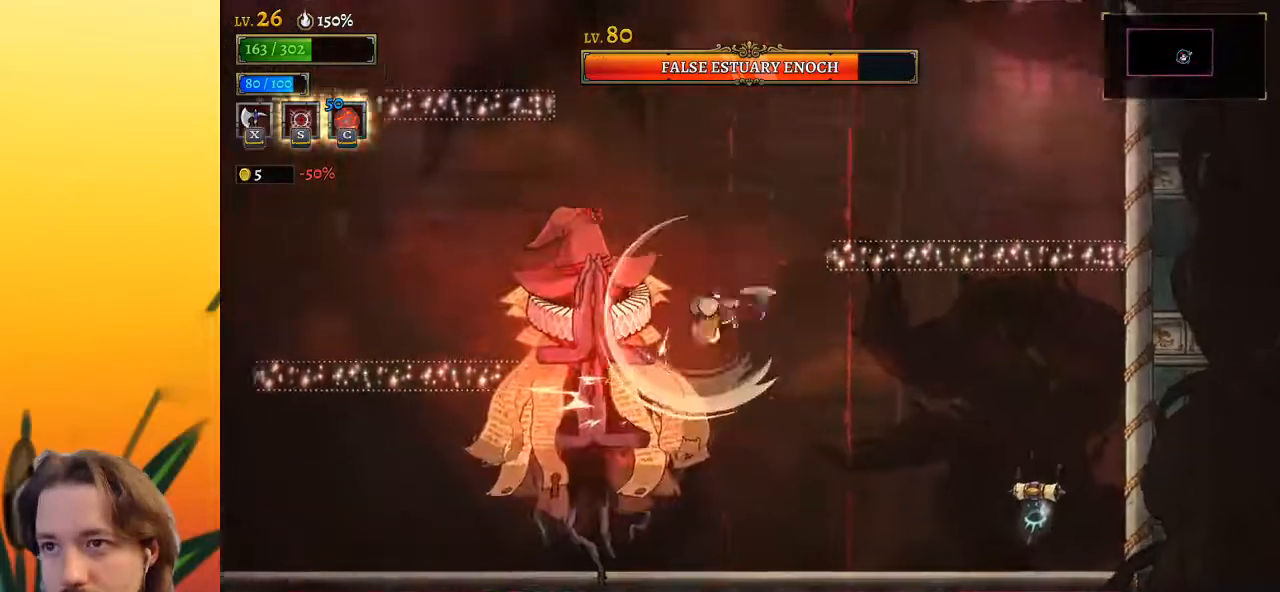
{"keys": [], "events": [[50, "left", "up"], [50, "x", "up"], [50, "z", "up"], [150, "z", "down"], [383, "z", "up"]]}
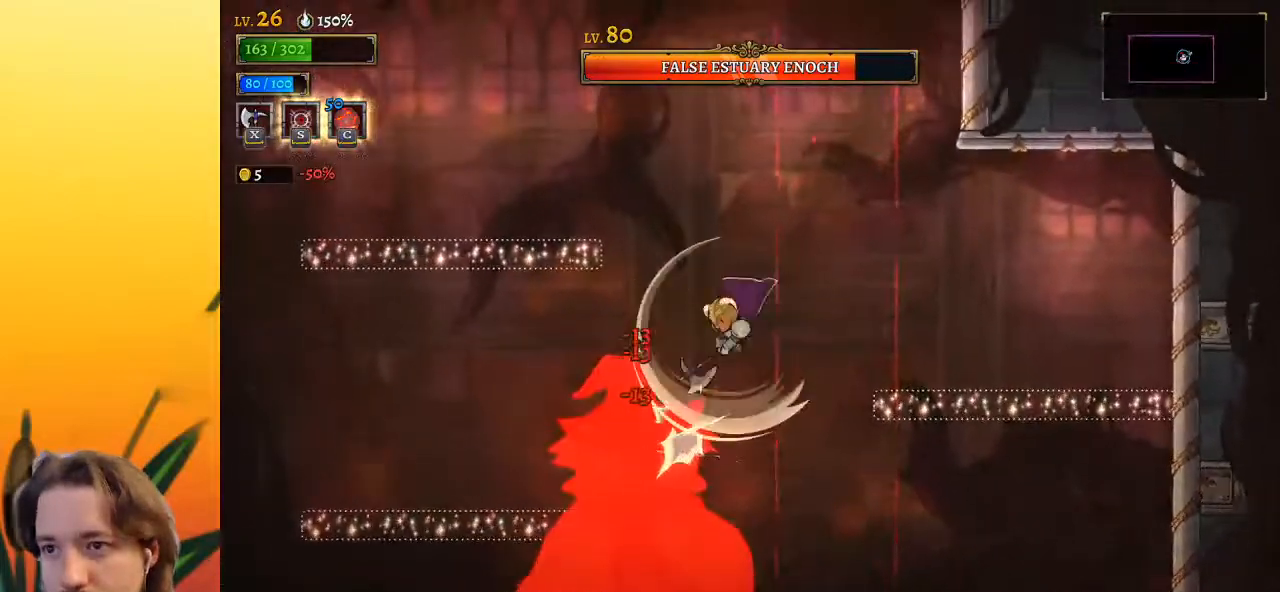
{"keys": [], "events": [[117, "a", "down"], [350, "a", "up"]]}
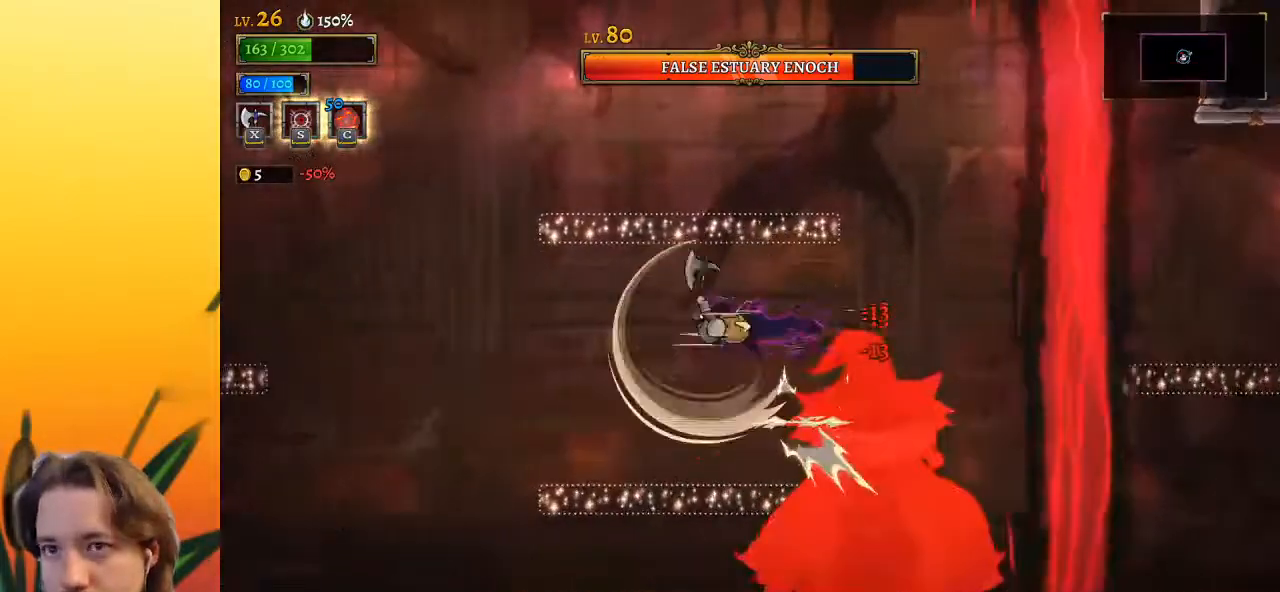
{"keys": [], "events": [[217, "down", "down"], [267, "left", "down"], [367, "down", "up"], [500, "left", "up"]]}
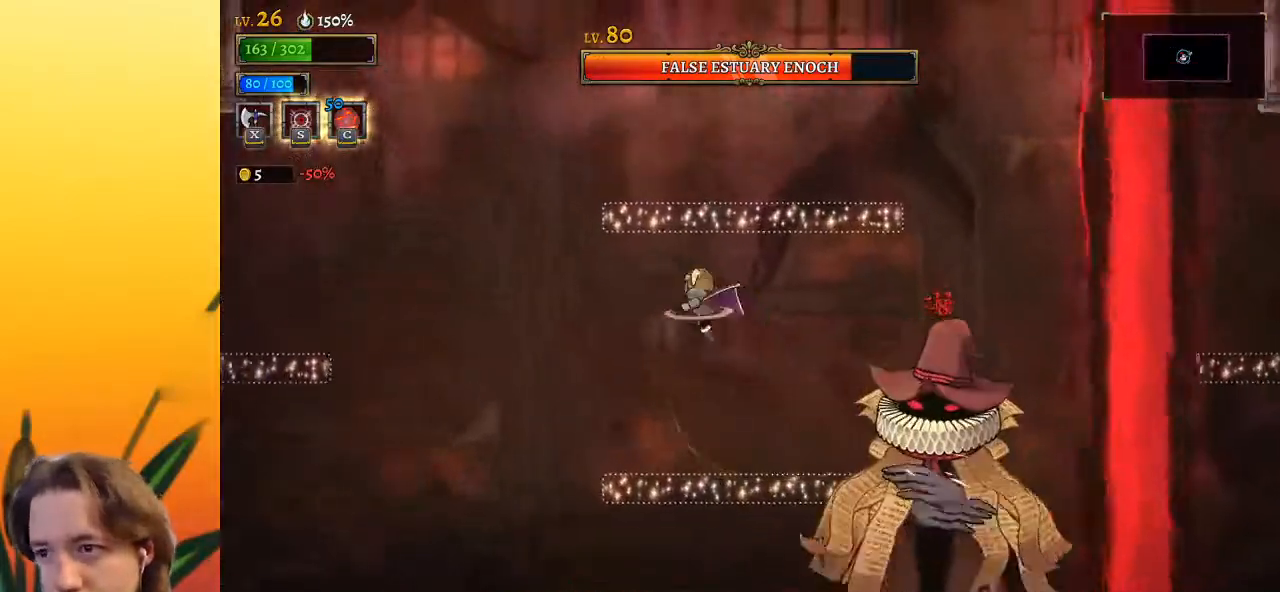
{"keys": ["left"], "events": [[333, "left", "down"]]}
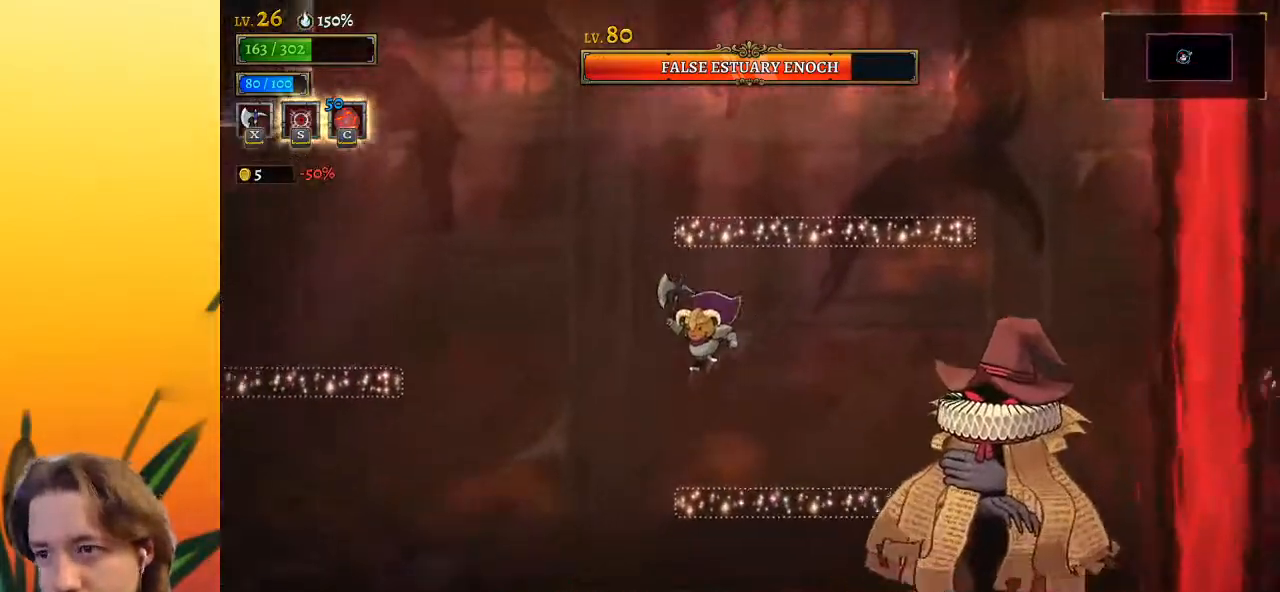
{"keys": [], "events": [[67, "left", "up"], [167, "right", "down"], [500, "right", "up"]]}